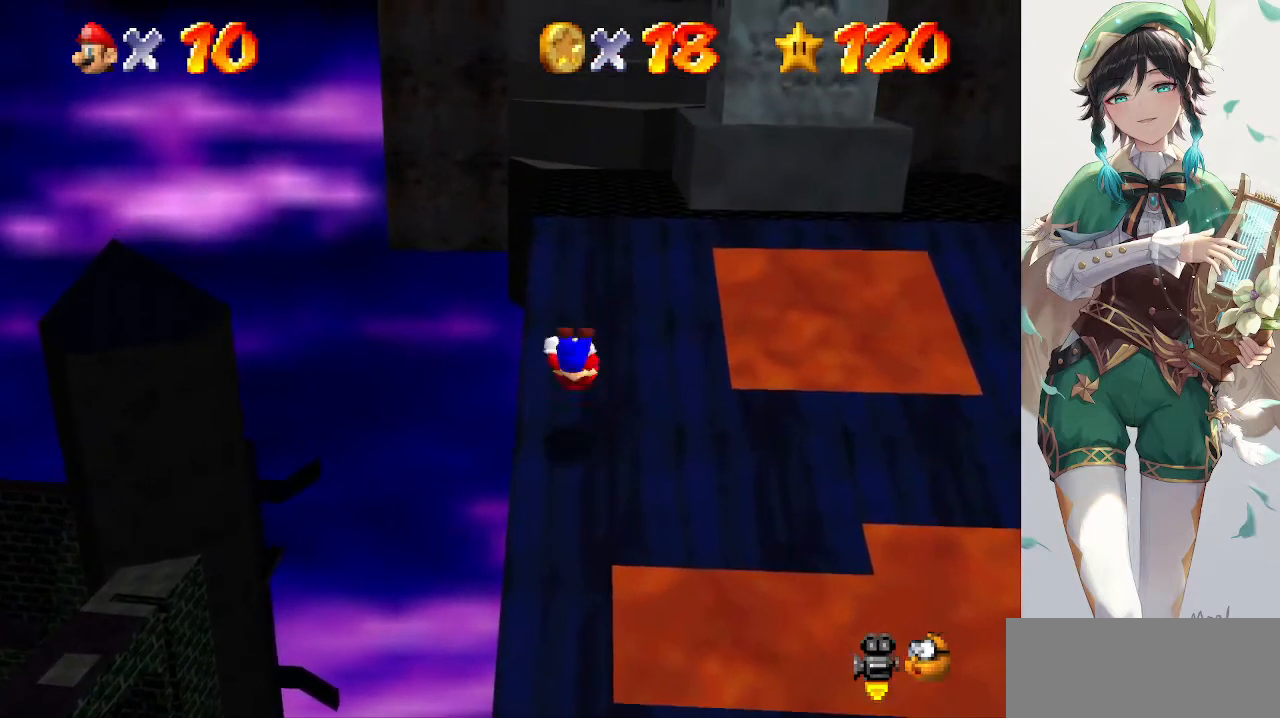
Gameplay with a controller (Nintendo layout); each line is a JSON object with the inputs held at the frame after it. "events" lists button and stick changes between this image and that frame as [ms after this image, input, new state], when the widget could be followed in between. Not read: L3 R3.
{"buttons": [], "left_stick": "up", "events": []}
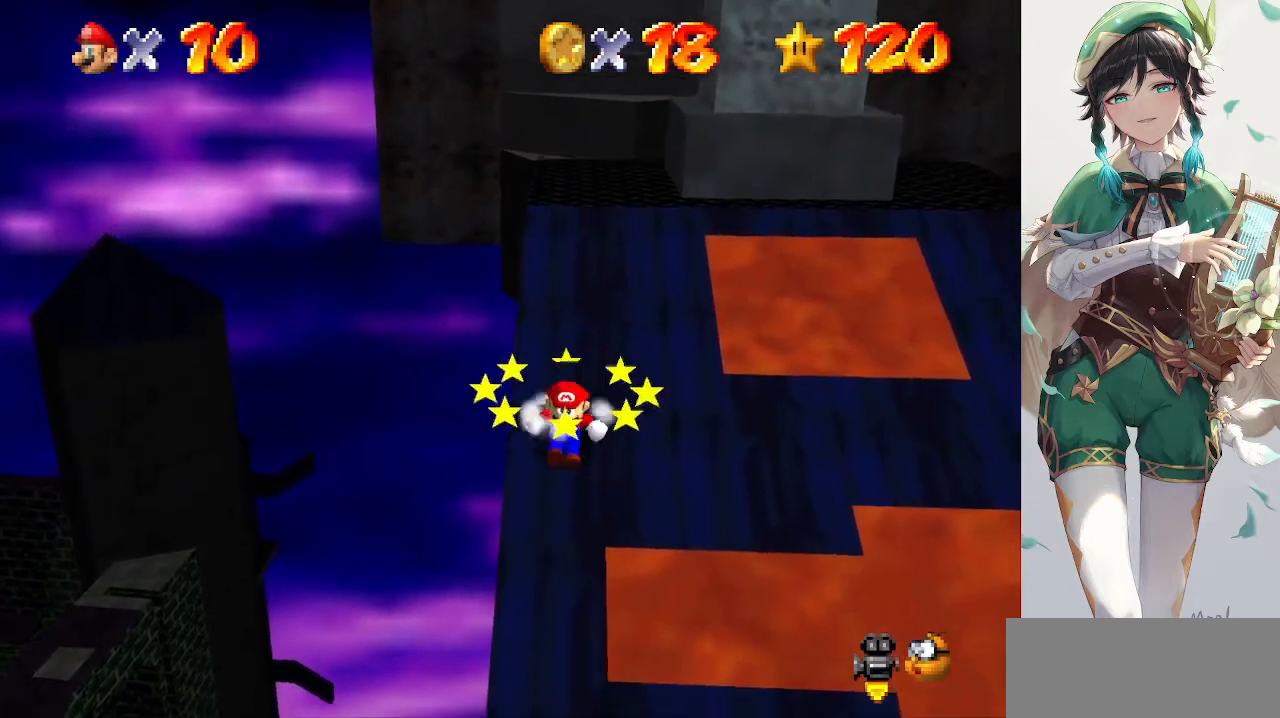
{"buttons": ["A"], "left_stick": "up", "events": [[100, "A", "down"]]}
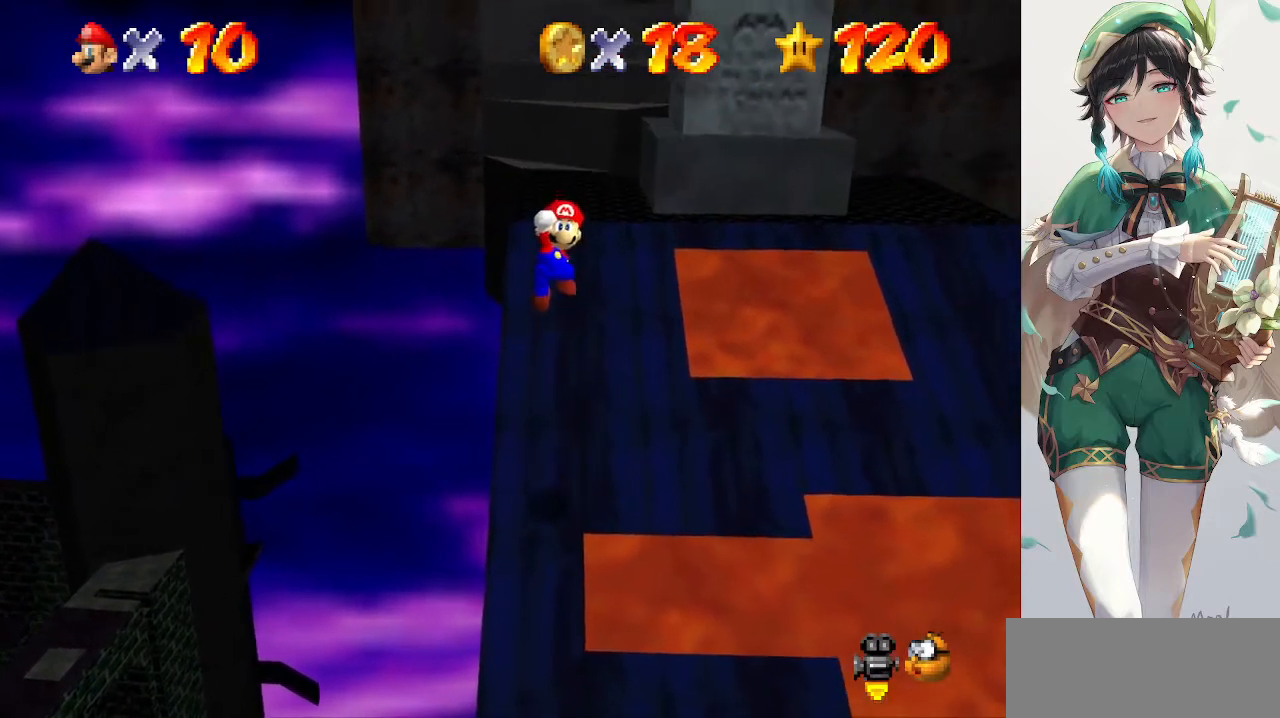
{"buttons": [], "left_stick": "up", "events": [[200, "B", "down"], [267, "A", "up"], [300, "B", "up"]]}
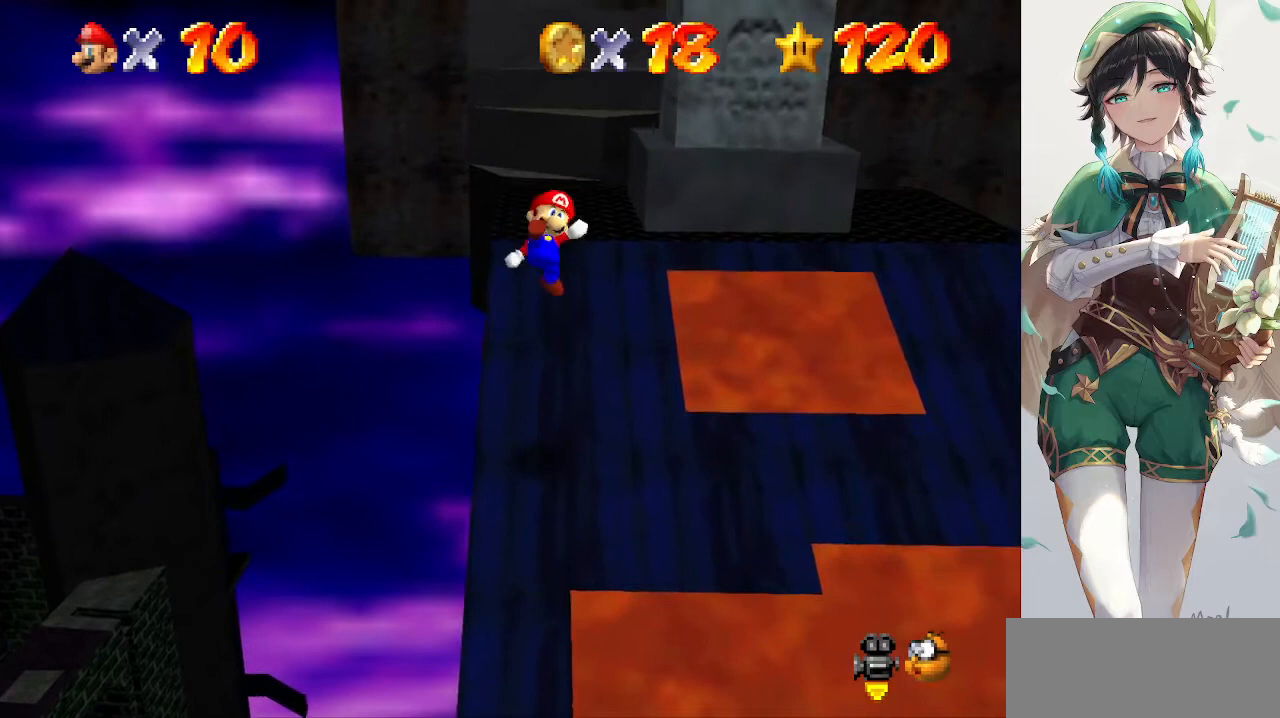
{"buttons": ["A"], "left_stick": "up", "events": [[433, "A", "down"]]}
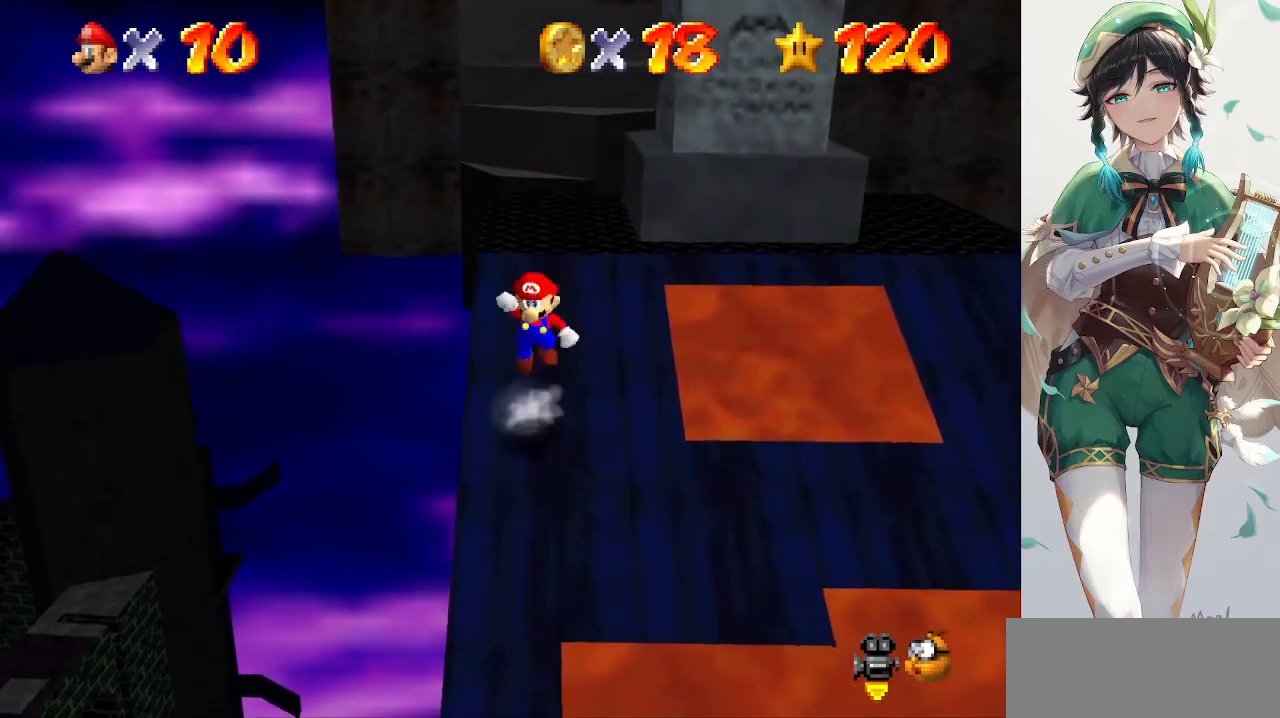
{"buttons": [], "left_stick": "up", "events": [[400, "B", "down"], [433, "A", "up"], [500, "B", "up"]]}
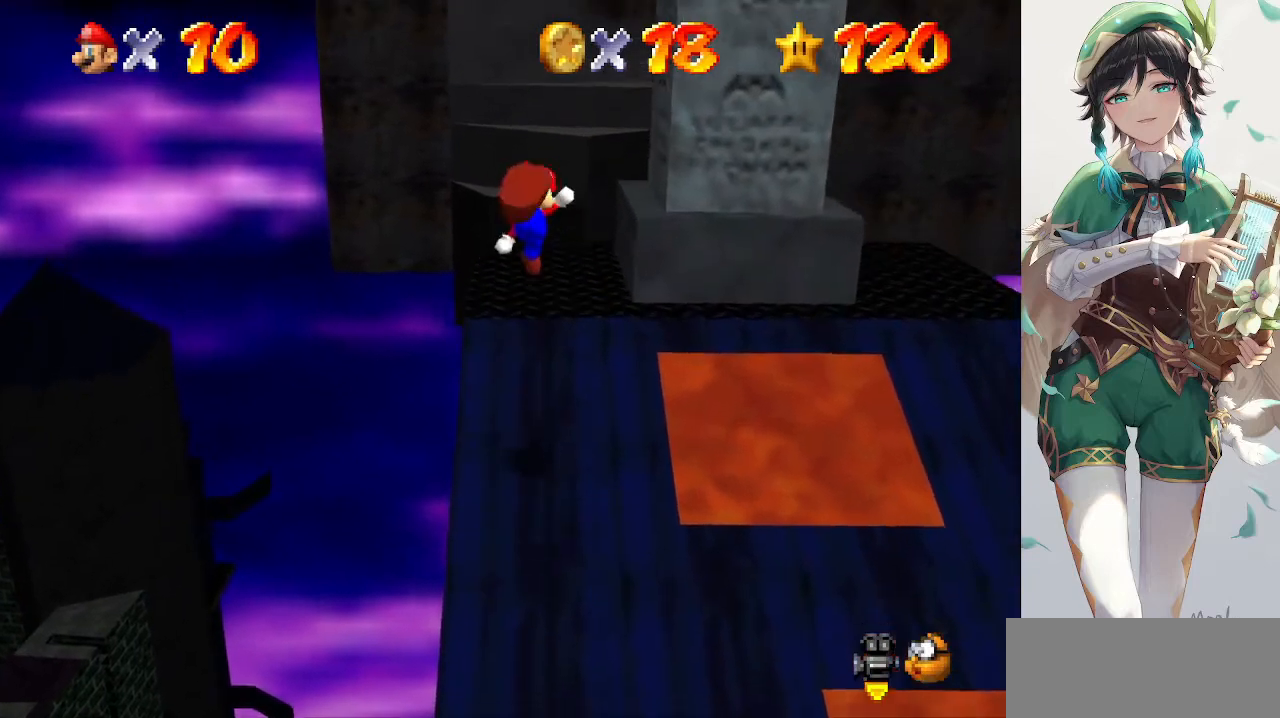
{"buttons": [], "left_stick": "up", "events": []}
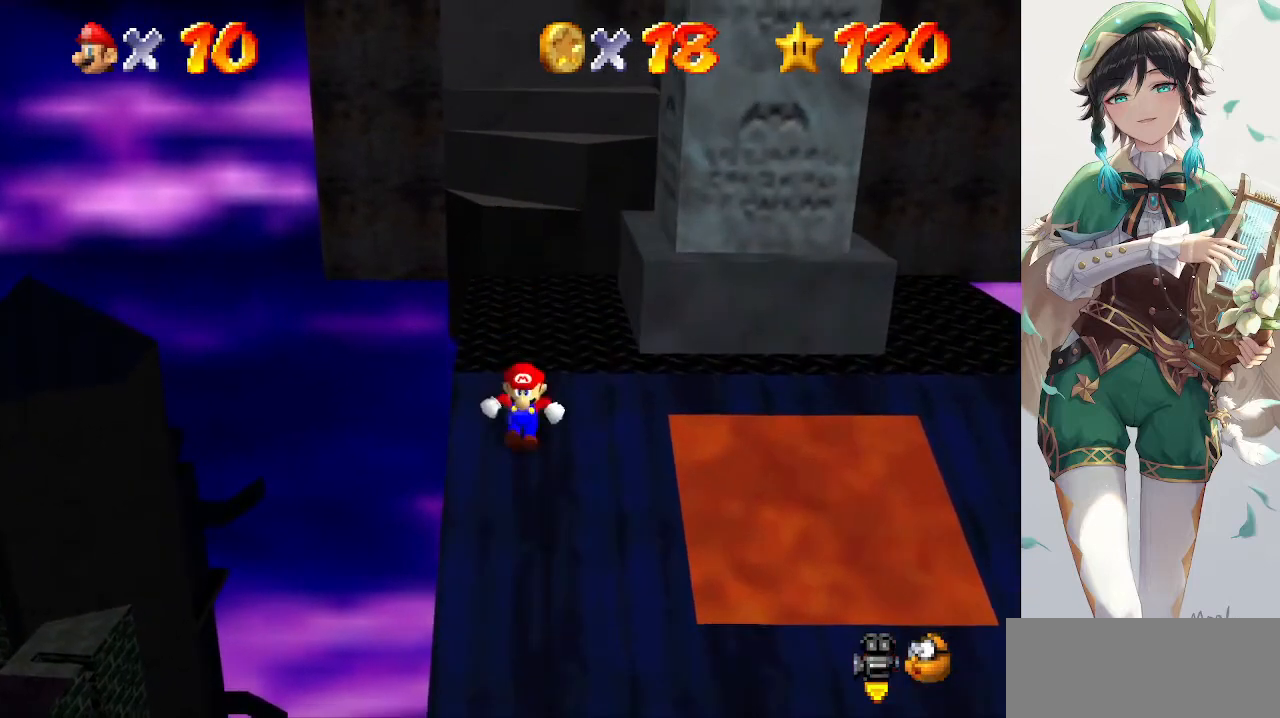
{"buttons": ["A"], "left_stick": "up", "events": [[100, "A", "down"]]}
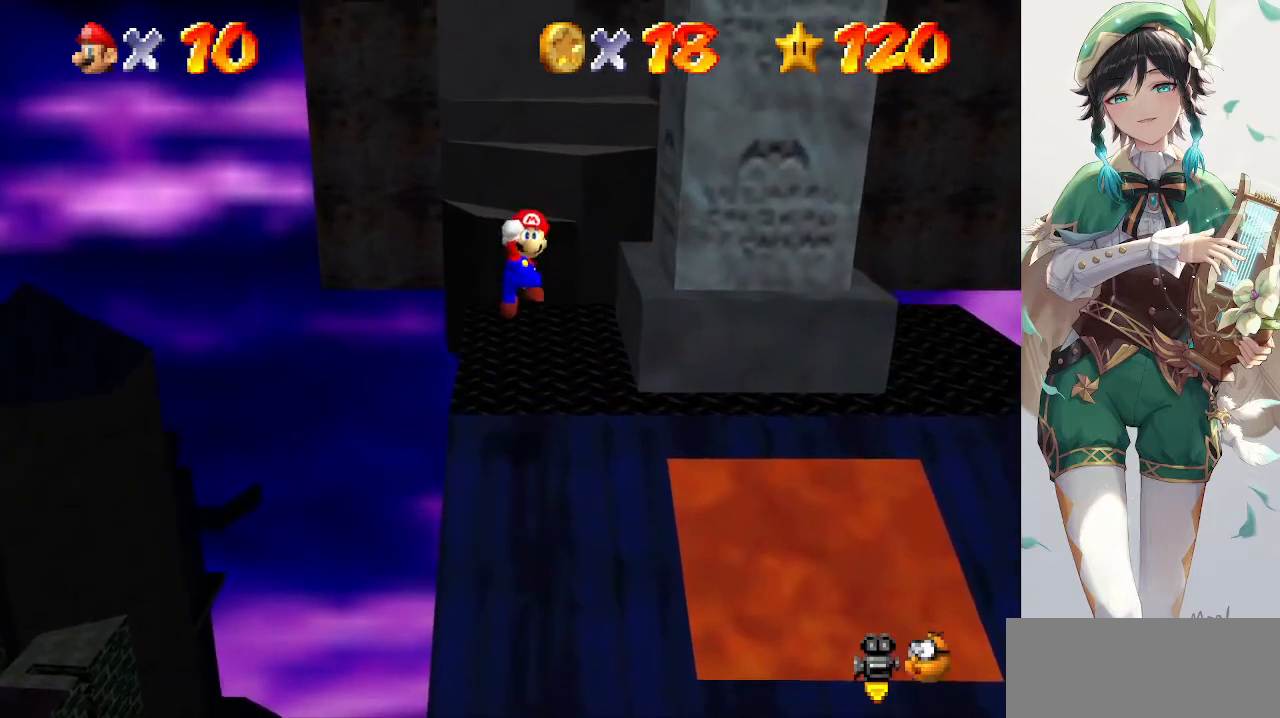
{"buttons": ["C_LEFT"], "left_stick": "center", "events": [[67, "B", "down"], [100, "A", "up"], [167, "B", "up"], [300, "C_LEFT", "down"], [333, "left_stick", "center"], [367, "C_LEFT", "up"], [433, "C_LEFT", "down"]]}
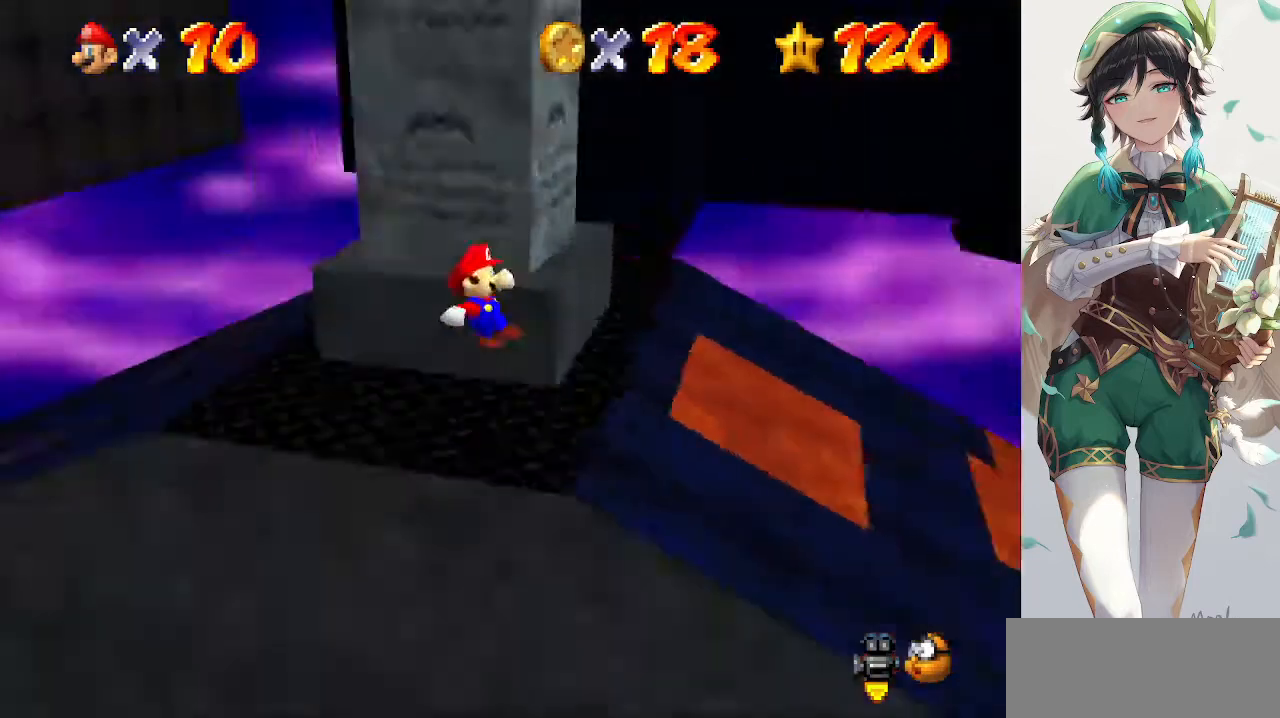
{"buttons": [], "left_stick": "left", "events": [[67, "C_LEFT", "up"], [467, "left_stick", "left"]]}
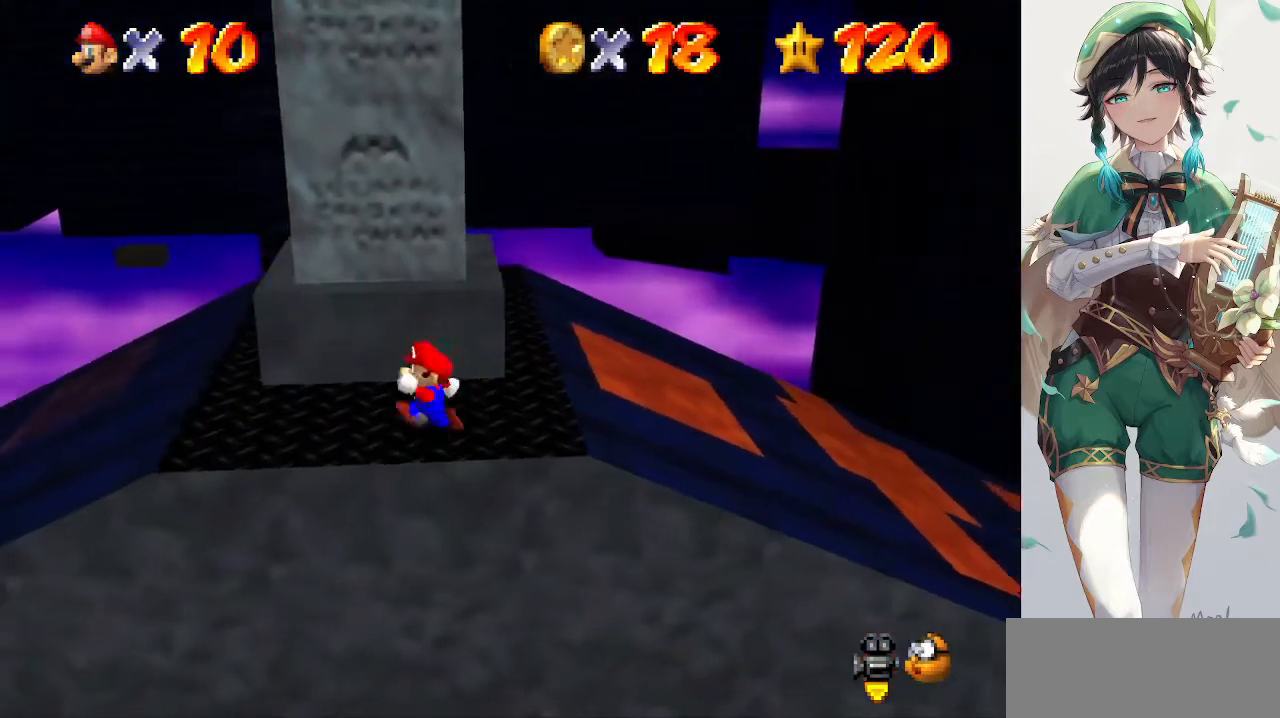
{"buttons": [], "left_stick": "left", "events": []}
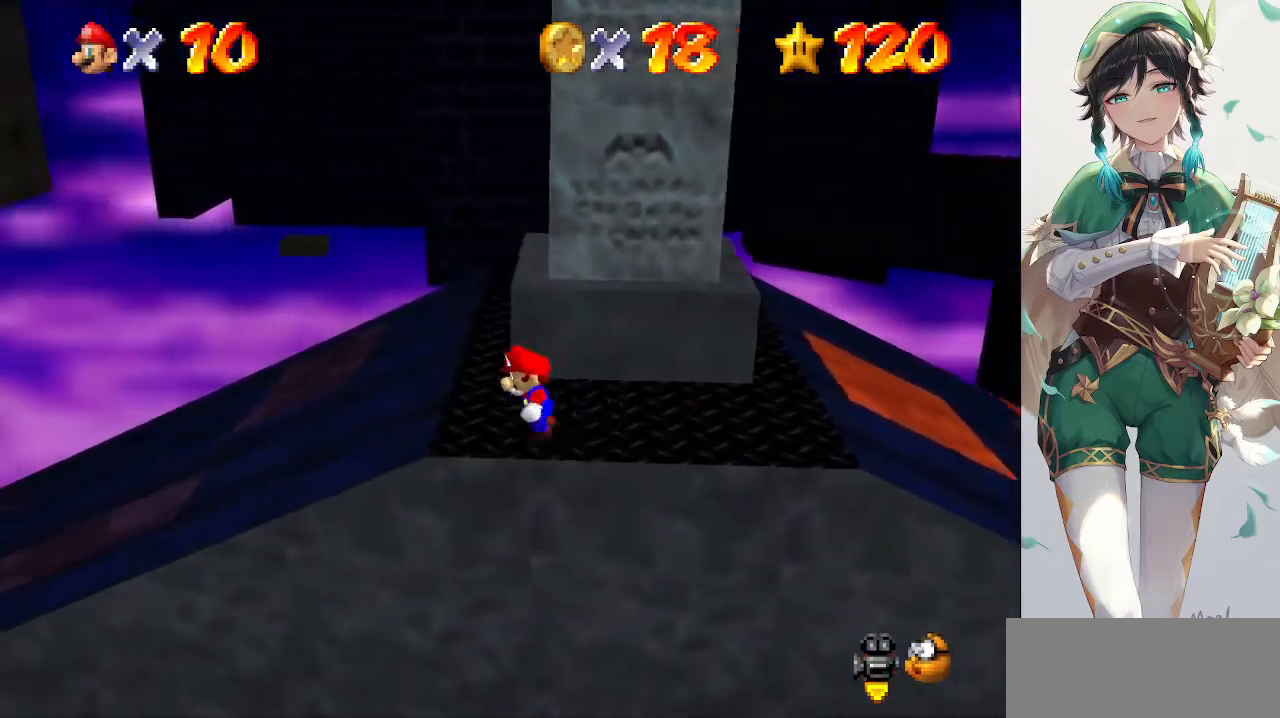
{"buttons": [], "left_stick": "left", "events": []}
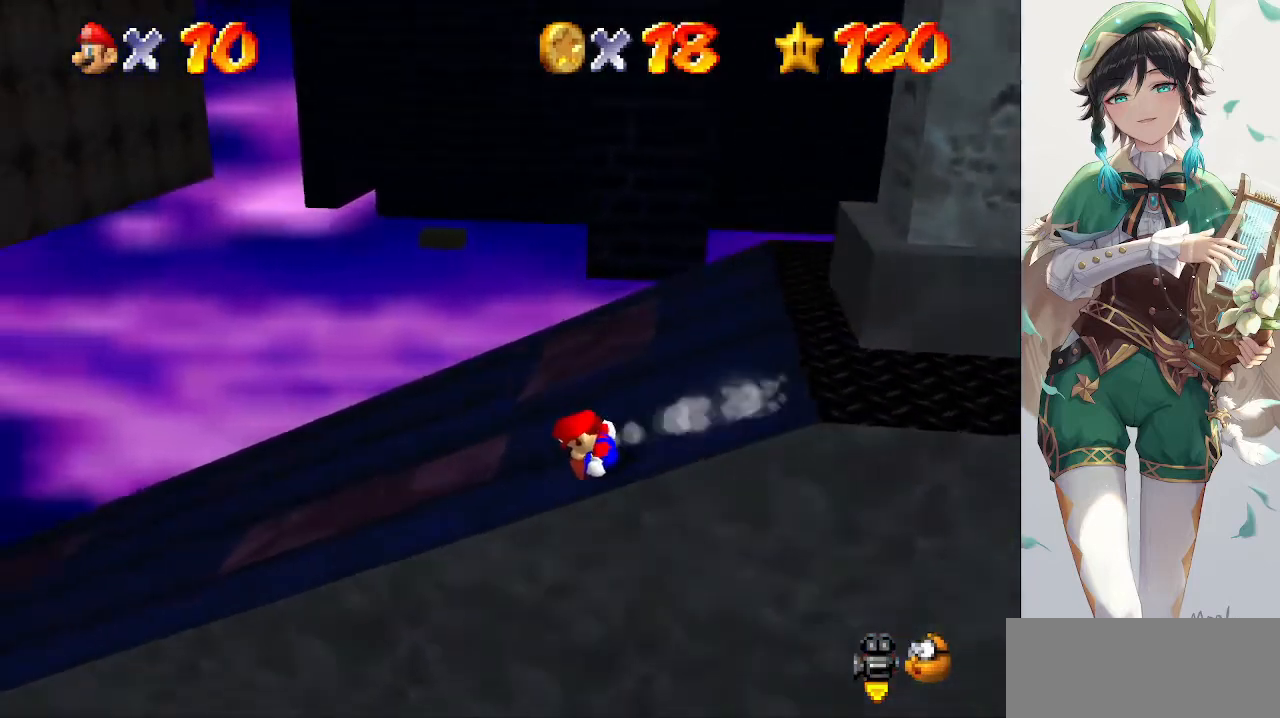
{"buttons": ["A"], "left_stick": "left", "events": [[333, "A", "down"]]}
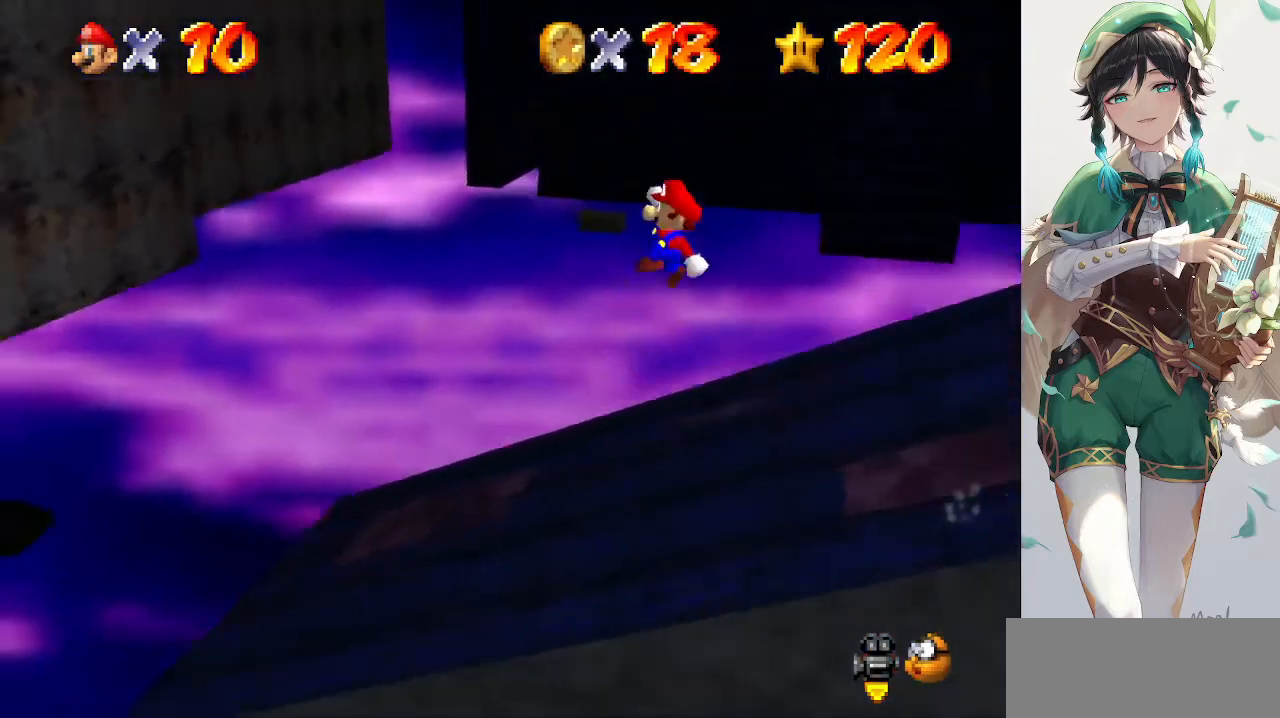
{"buttons": ["A"], "left_stick": "left", "events": []}
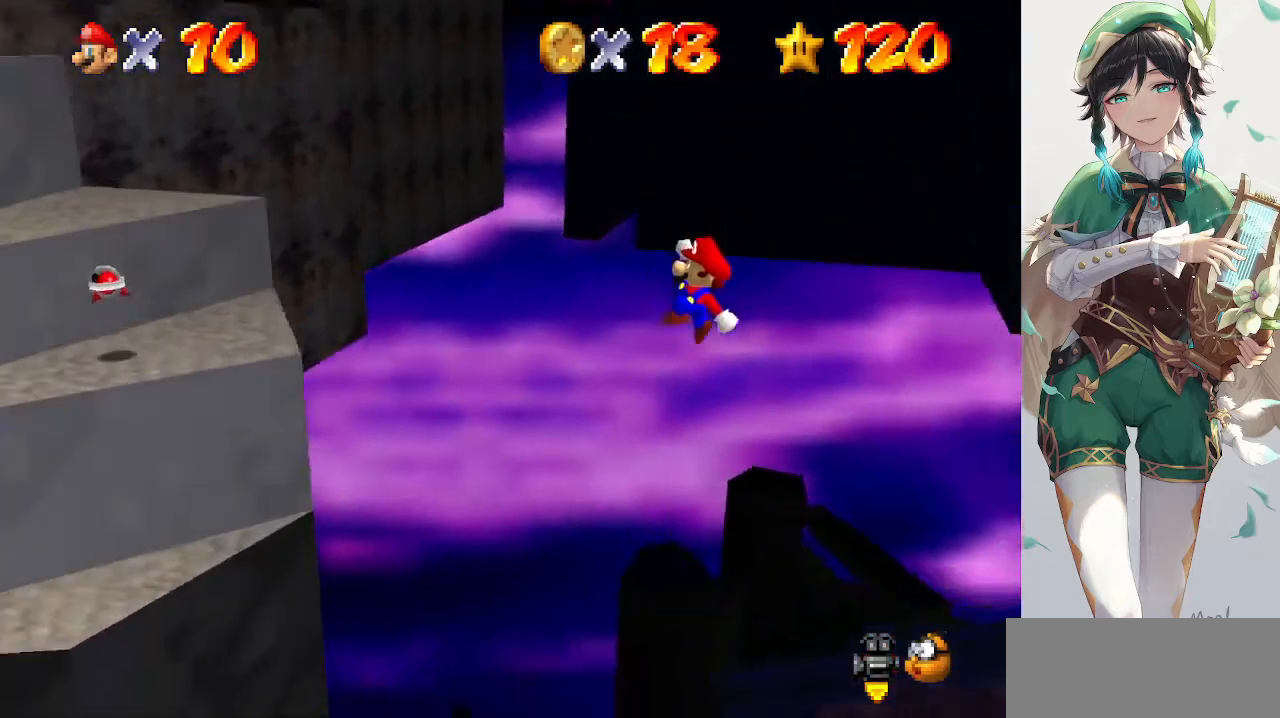
{"buttons": [], "left_stick": "center", "events": [[67, "left_stick", "down-left"], [400, "A", "up"], [400, "left_stick", "down"], [500, "left_stick", "center"]]}
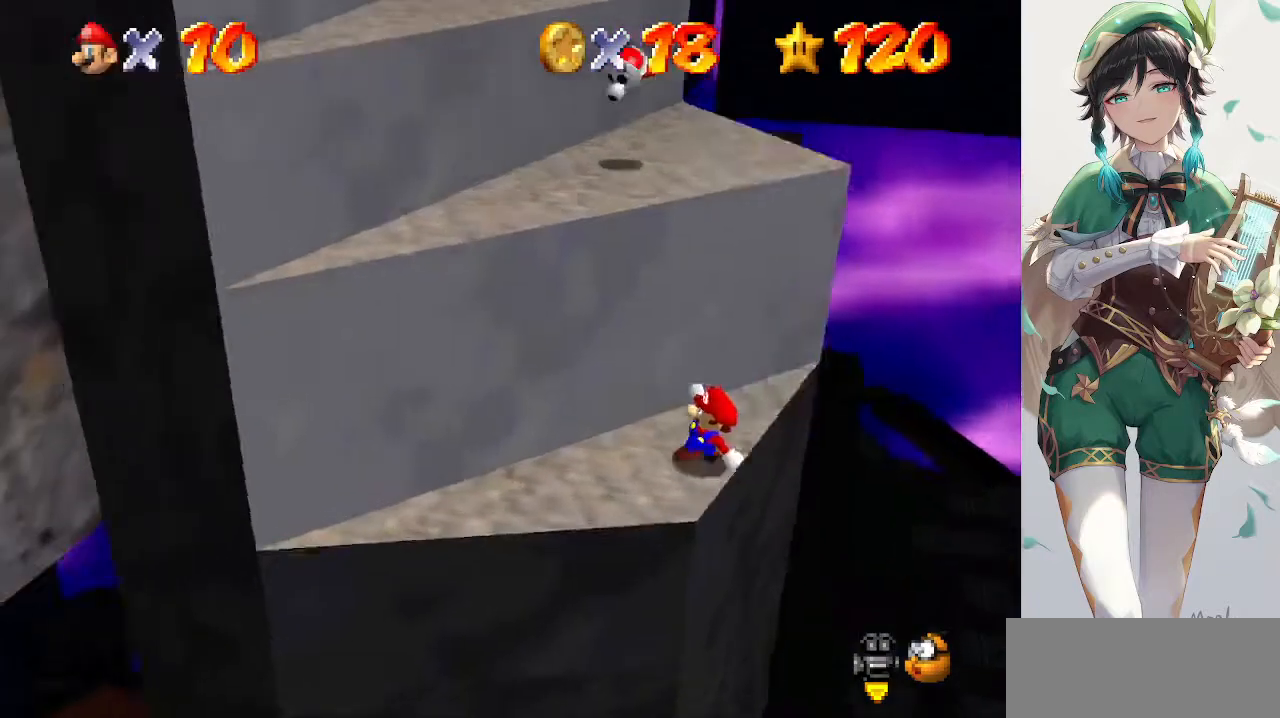
{"buttons": [], "left_stick": "center", "events": []}
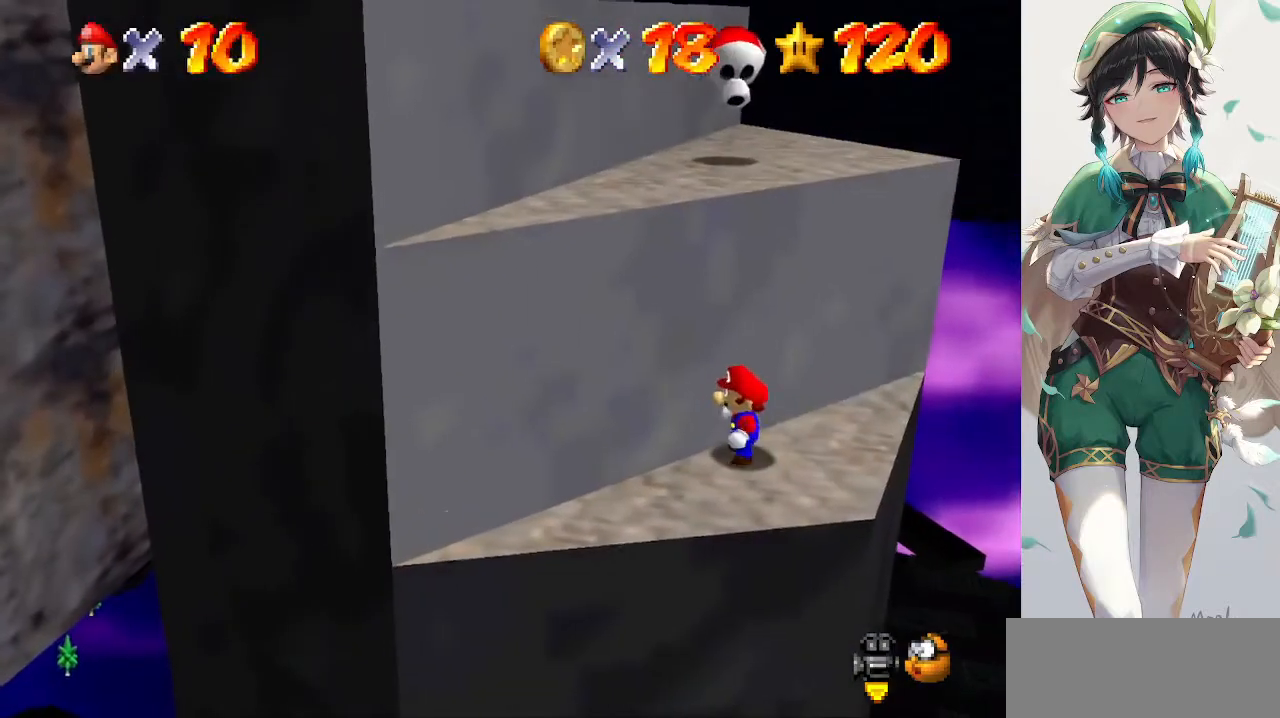
{"buttons": [], "left_stick": "center", "events": [[200, "left_stick", "up"], [400, "left_stick", "center"]]}
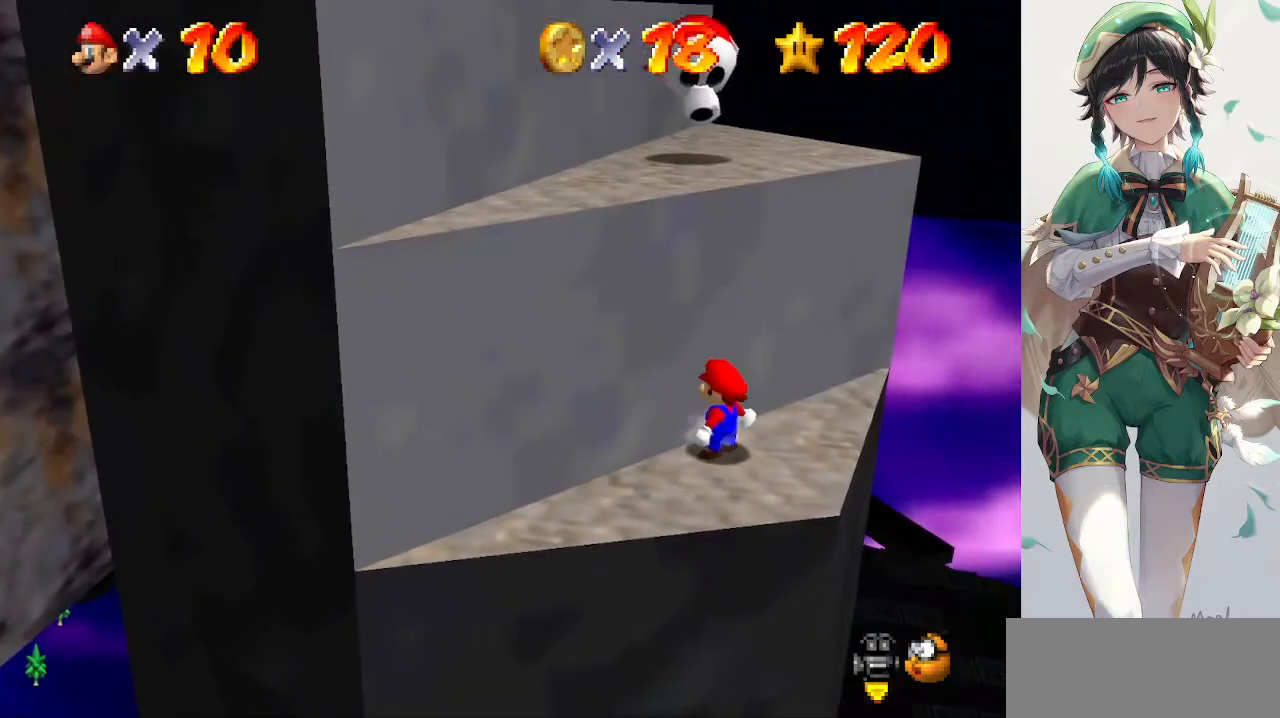
{"buttons": [], "left_stick": "center", "events": []}
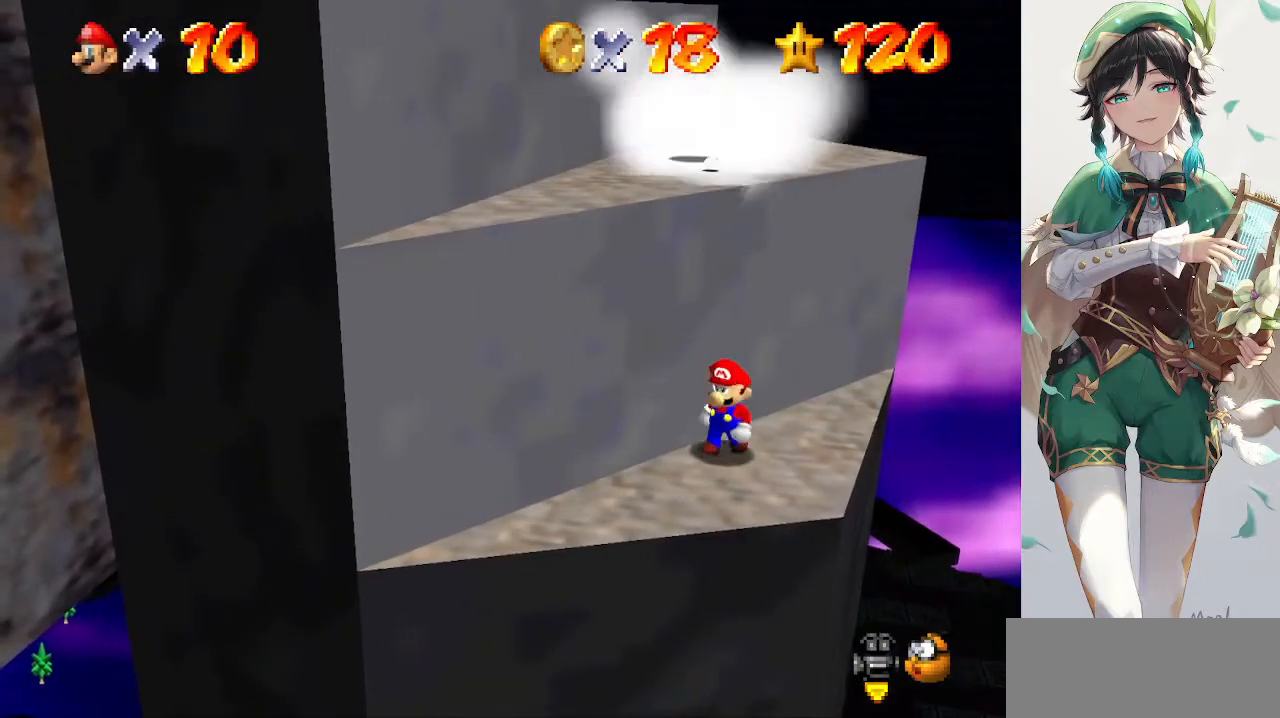
{"buttons": ["A", "Z"], "left_stick": "center", "events": [[367, "Z", "down"], [400, "A", "down"]]}
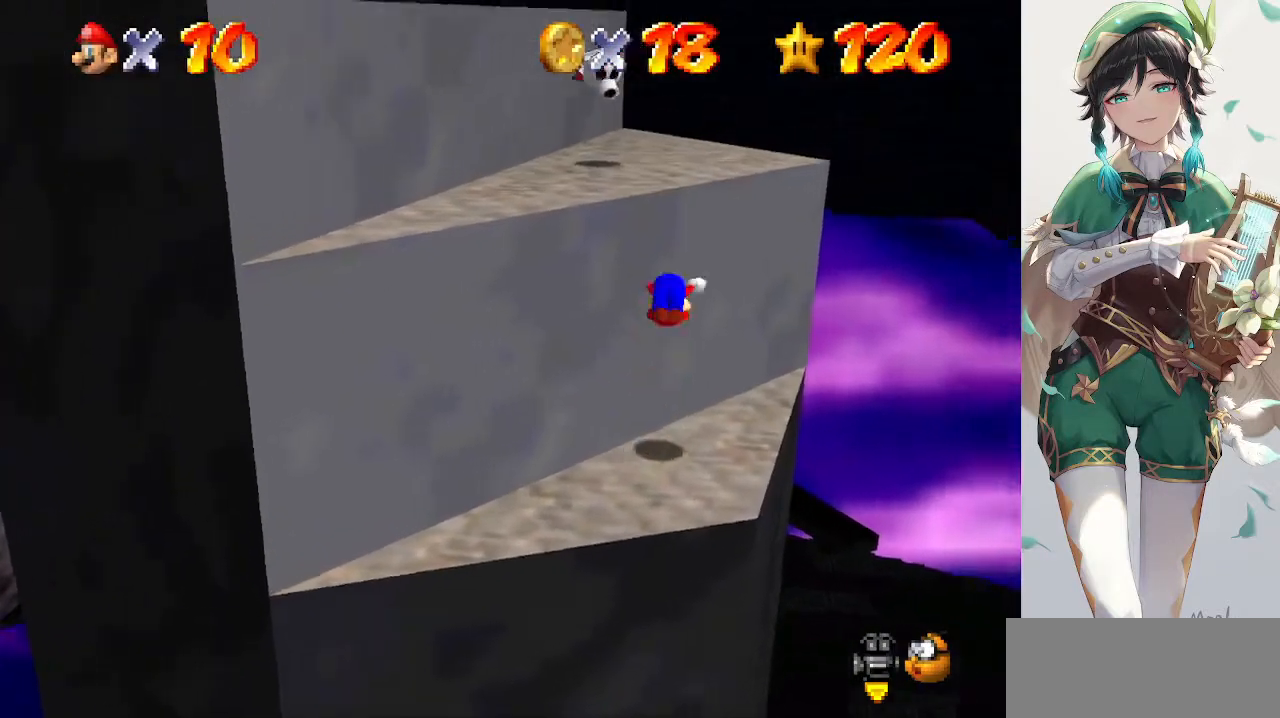
{"buttons": [], "left_stick": "up", "events": [[67, "A", "up"], [67, "Z", "up"], [267, "C_RIGHT", "down"], [367, "C_RIGHT", "up"], [367, "left_stick", "up"]]}
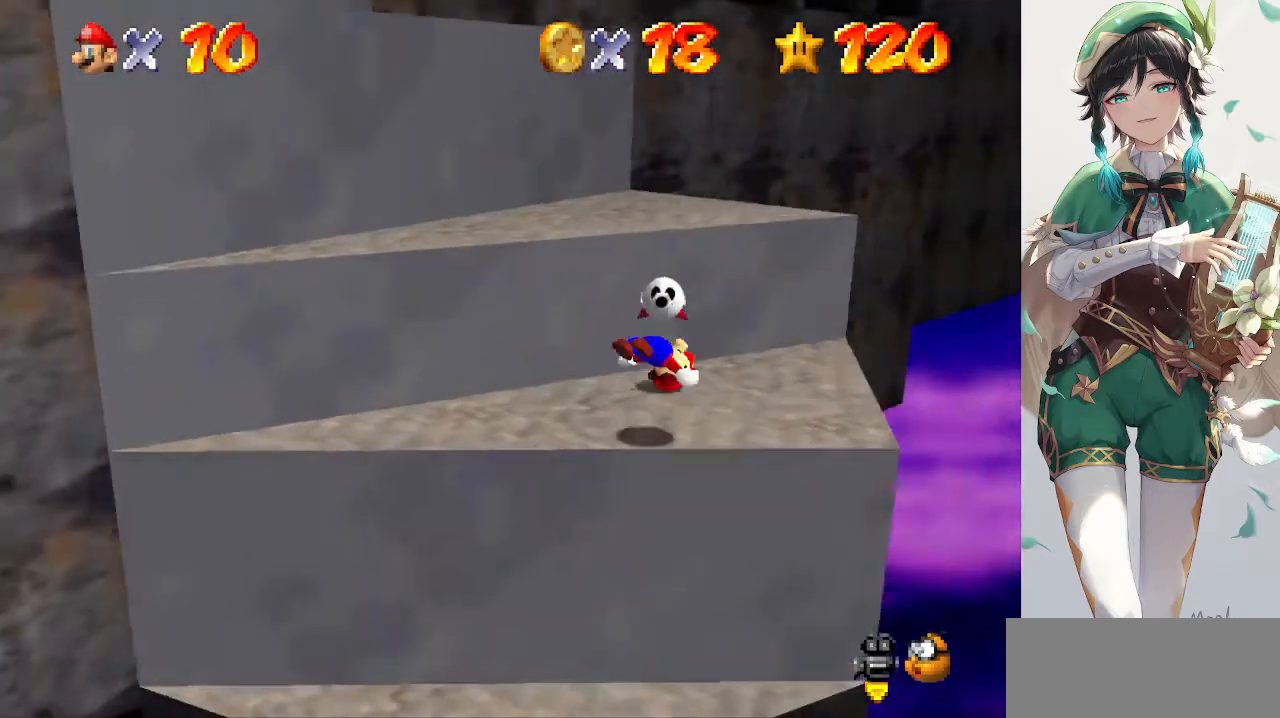
{"buttons": [], "left_stick": "up", "events": [[33, "left_stick", "center"], [400, "left_stick", "up"]]}
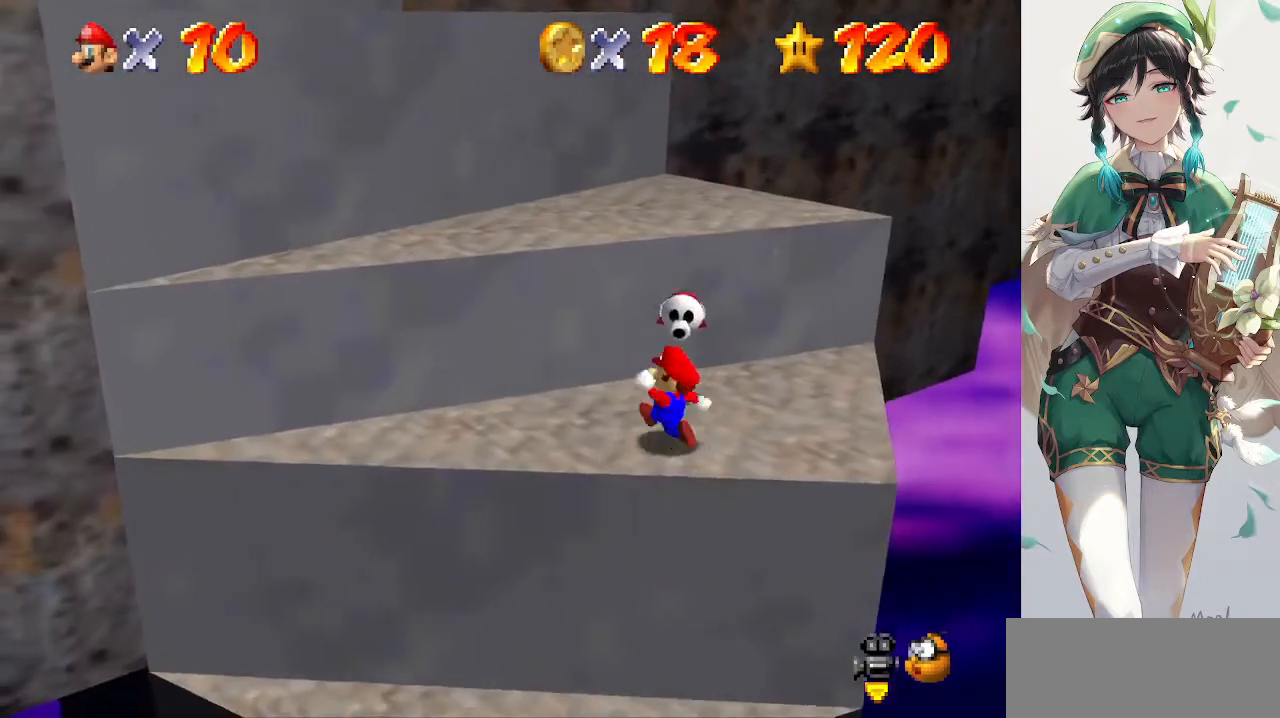
{"buttons": ["C_RIGHT"], "left_stick": "center", "events": [[233, "A", "down"], [333, "A", "up"], [367, "left_stick", "center"], [467, "C_RIGHT", "down"]]}
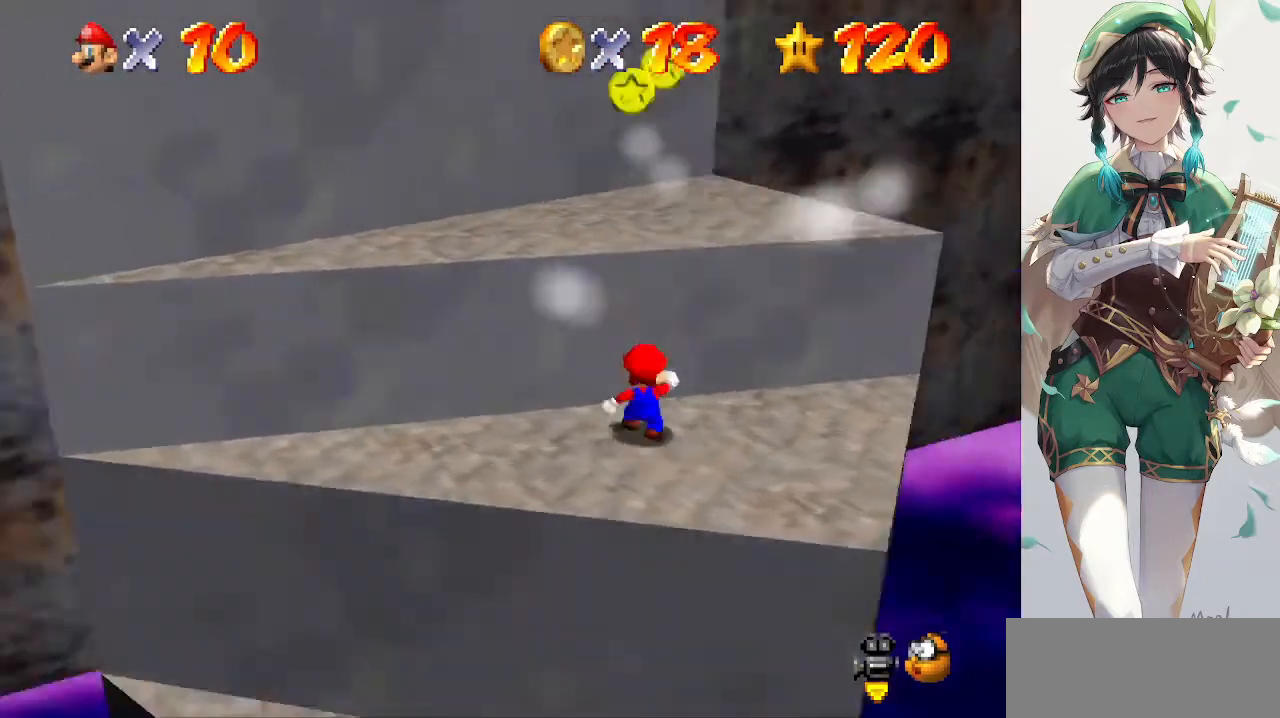
{"buttons": ["B"], "left_stick": "up", "events": [[33, "C_RIGHT", "up"], [133, "A", "down"], [200, "left_stick", "up"], [433, "B", "down"], [467, "A", "up"]]}
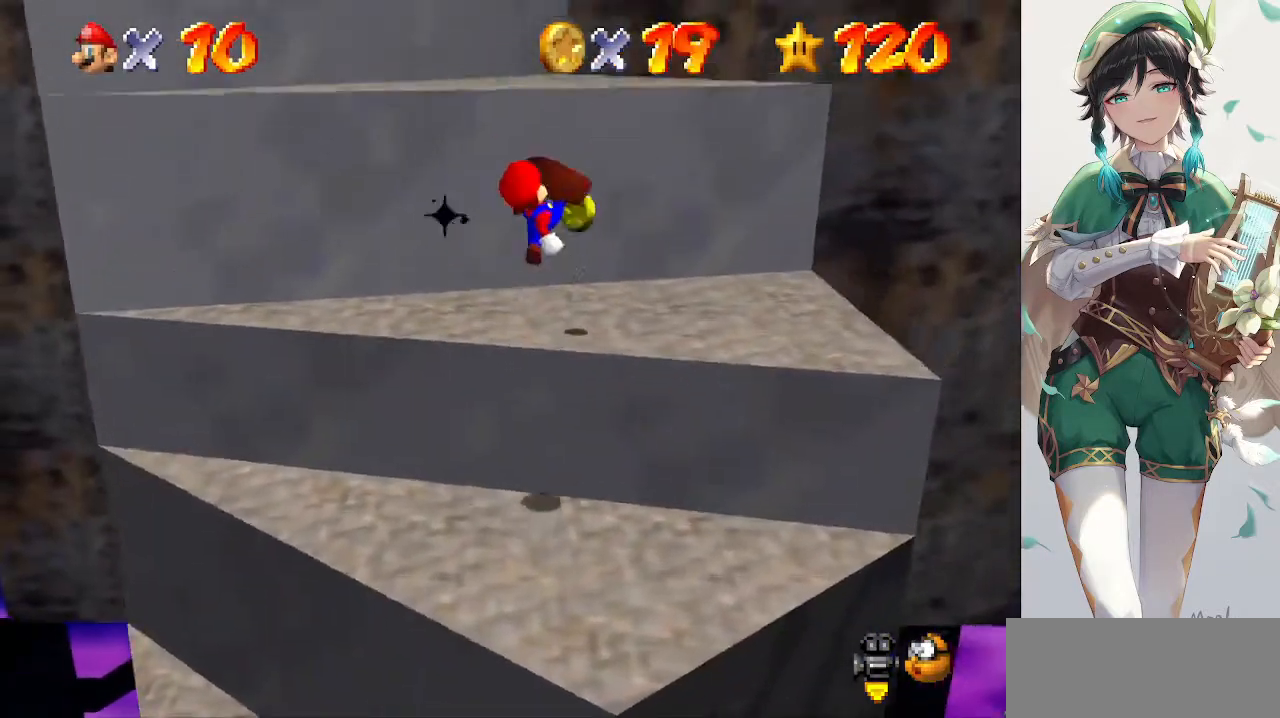
{"buttons": [], "left_stick": "right", "events": [[33, "B", "up"], [133, "C_RIGHT", "down"], [200, "left_stick", "up-right"], [267, "C_RIGHT", "up"], [433, "left_stick", "right"]]}
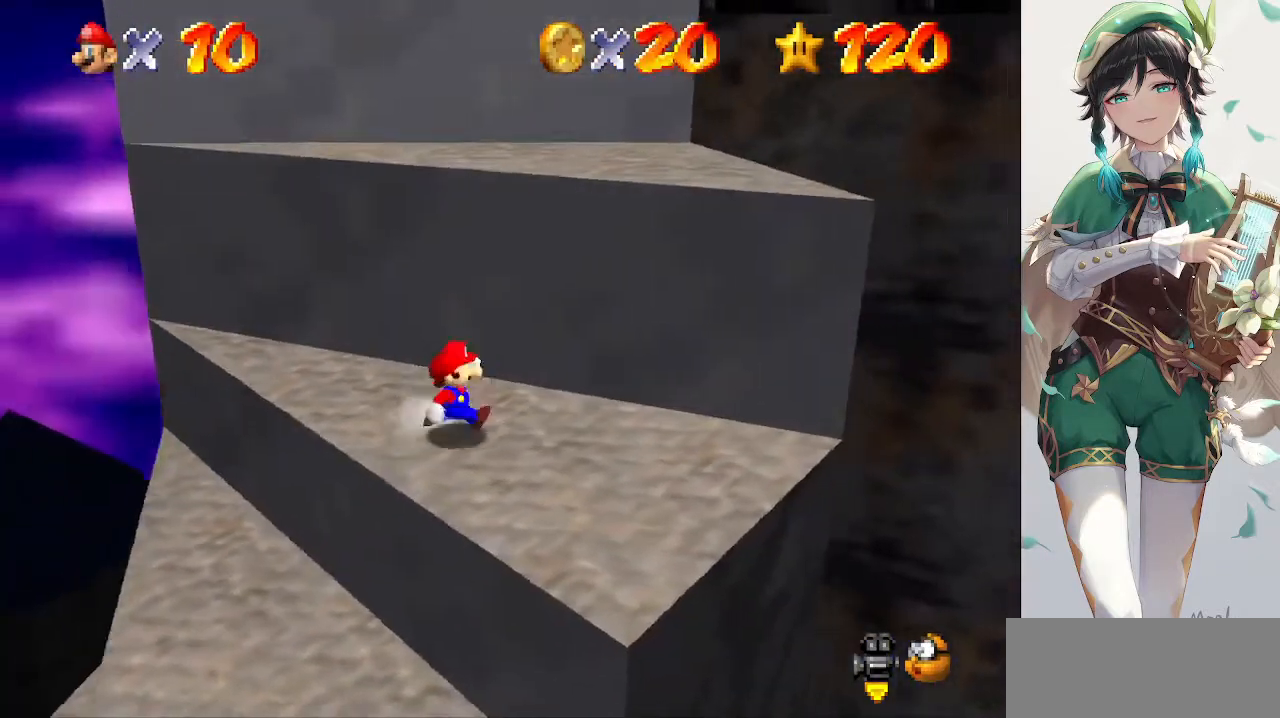
{"buttons": ["A"], "left_stick": "up", "events": [[167, "left_stick", "down-right"], [267, "left_stick", "down"], [367, "left_stick", "up"], [467, "A", "down"]]}
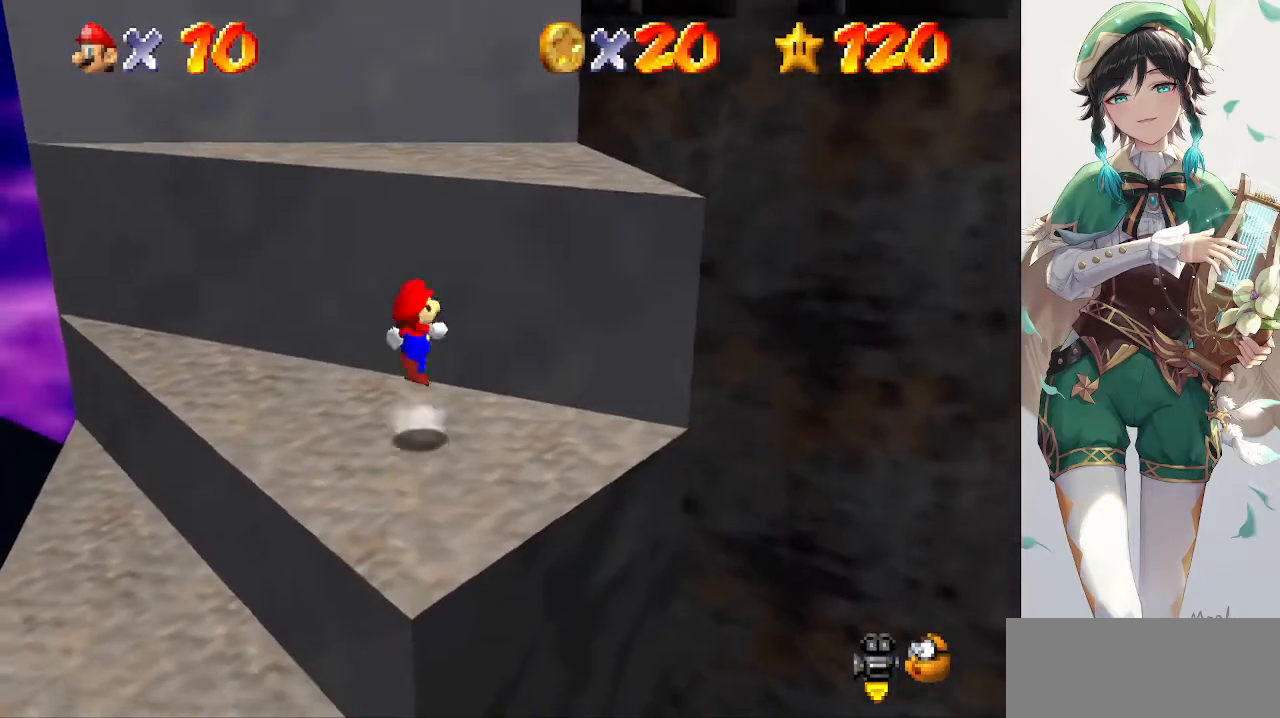
{"buttons": [], "left_stick": "up-right", "events": [[100, "A", "up"], [300, "left_stick", "center"], [433, "left_stick", "up-right"]]}
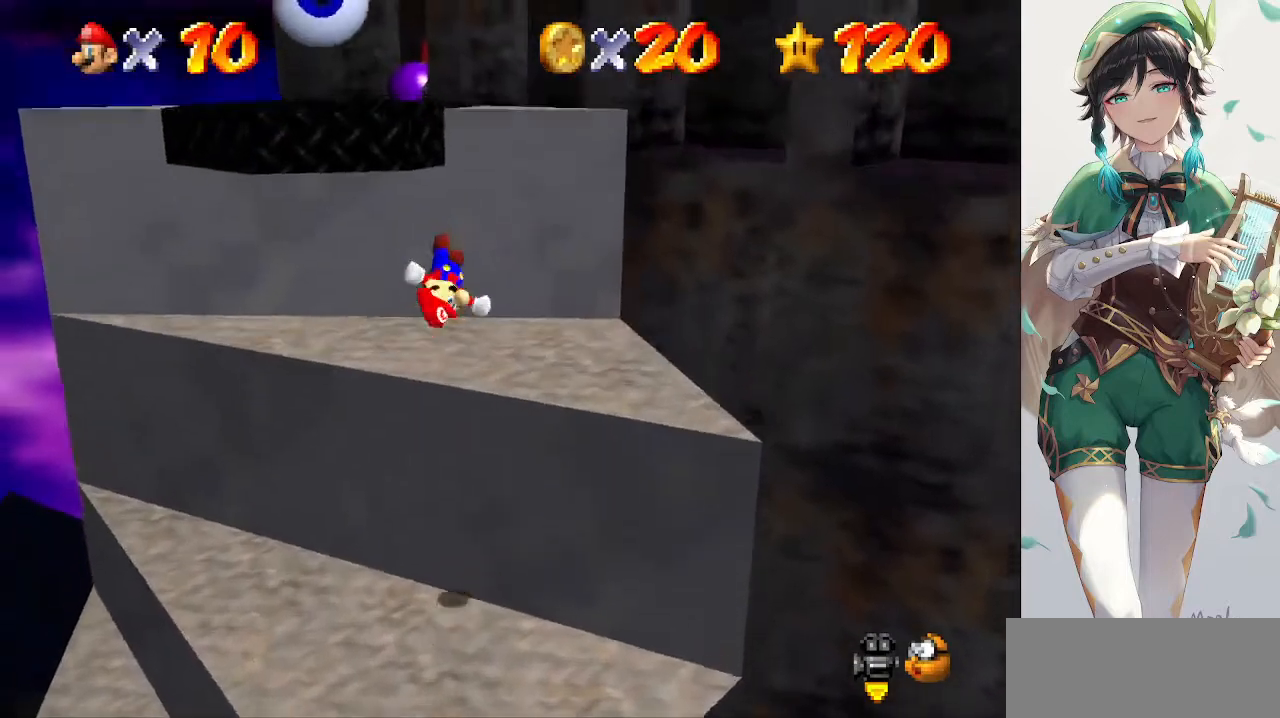
{"buttons": ["A"], "left_stick": "up", "events": [[100, "left_stick", "center"], [267, "A", "down"], [367, "left_stick", "up-right"], [500, "left_stick", "up"]]}
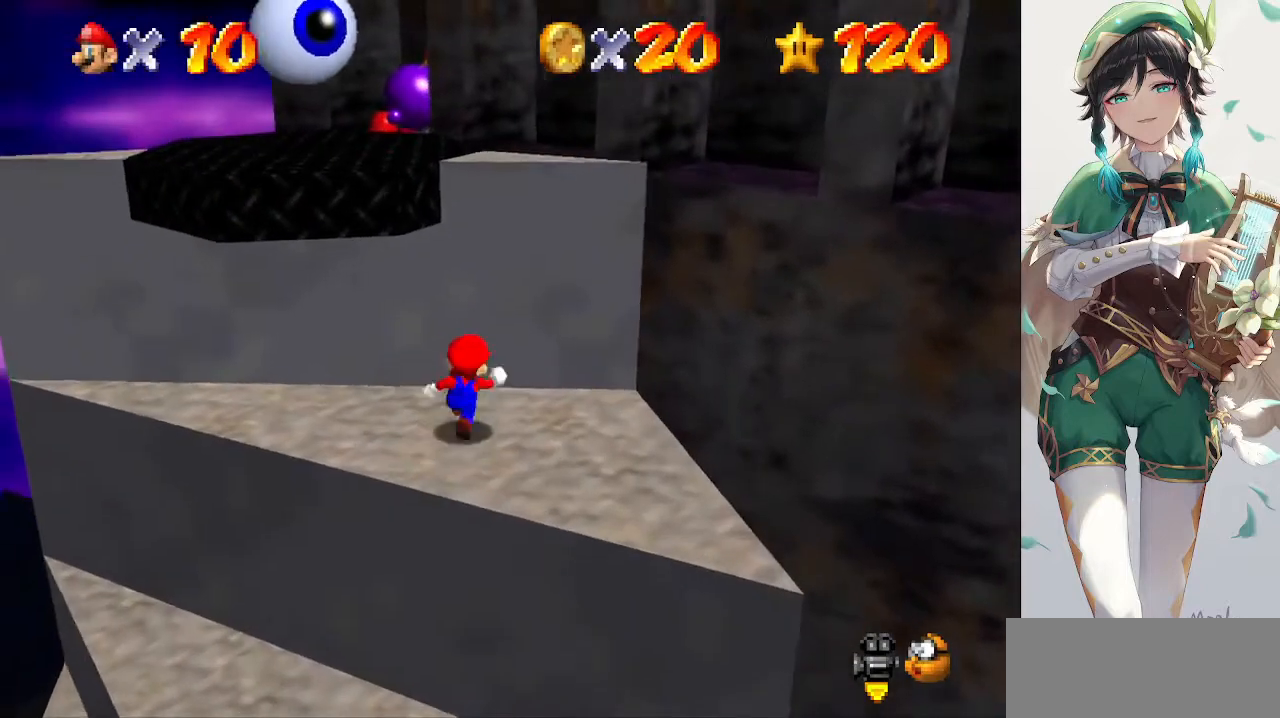
{"buttons": [], "left_stick": "center", "events": [[167, "left_stick", "center"], [200, "A", "up"]]}
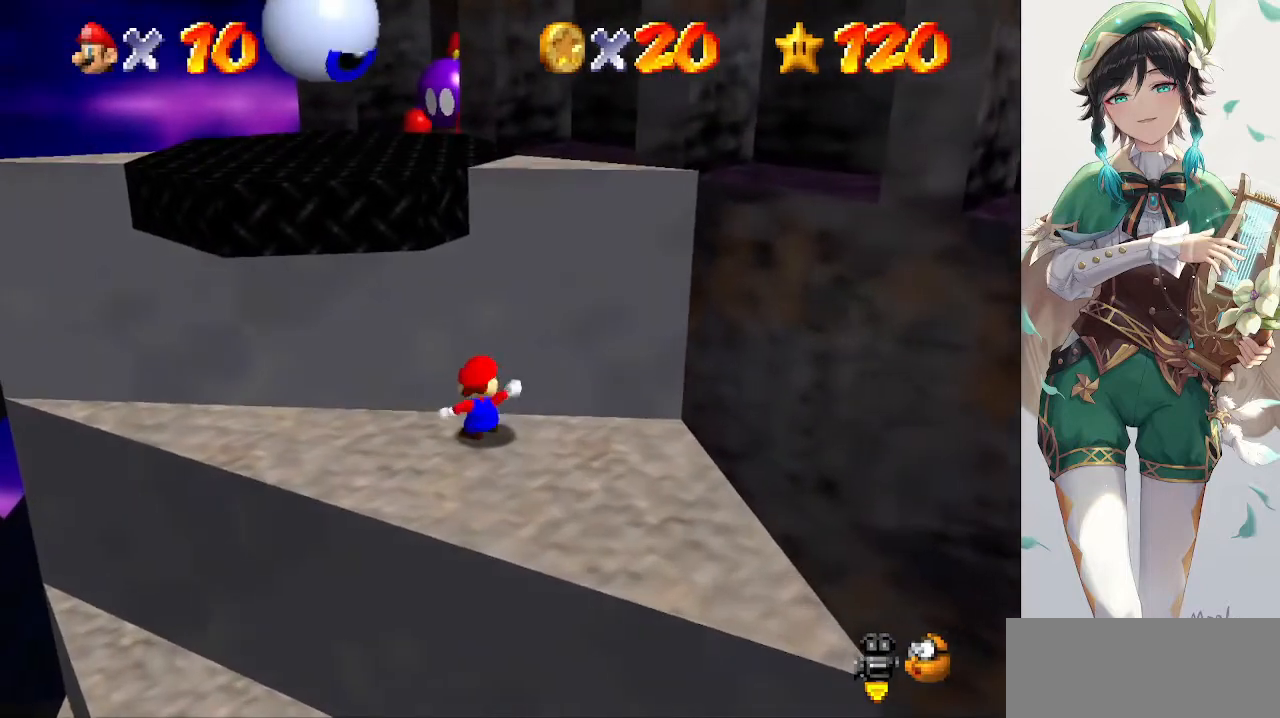
{"buttons": [], "left_stick": "center", "events": []}
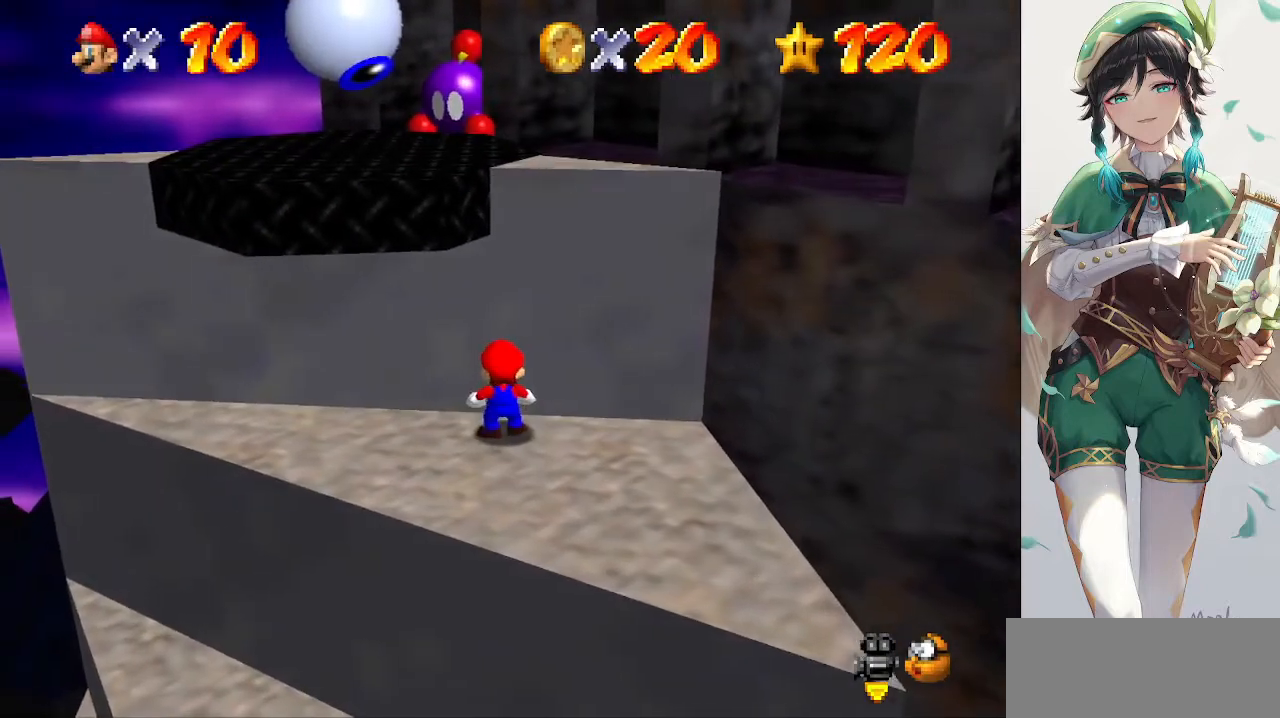
{"buttons": [], "left_stick": "left", "events": [[367, "left_stick", "left"]]}
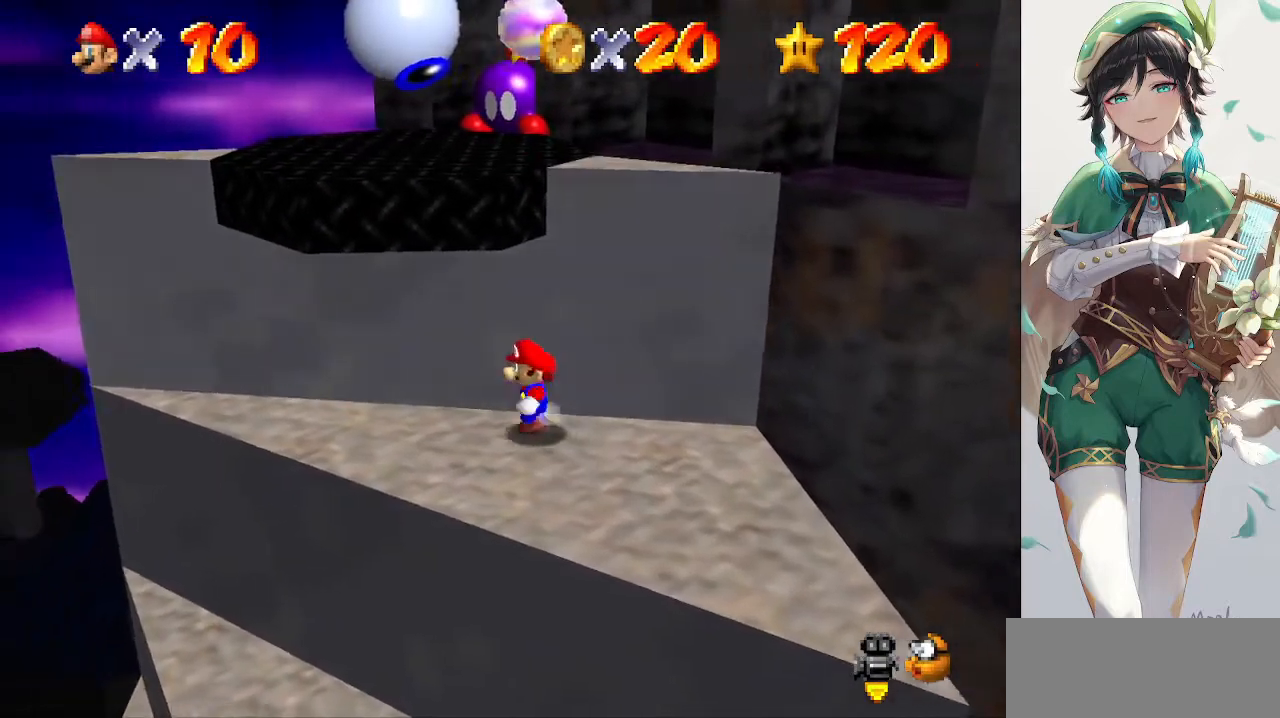
{"buttons": [], "left_stick": "up", "events": [[67, "left_stick", "down-left"], [200, "left_stick", "down"], [433, "left_stick", "up"]]}
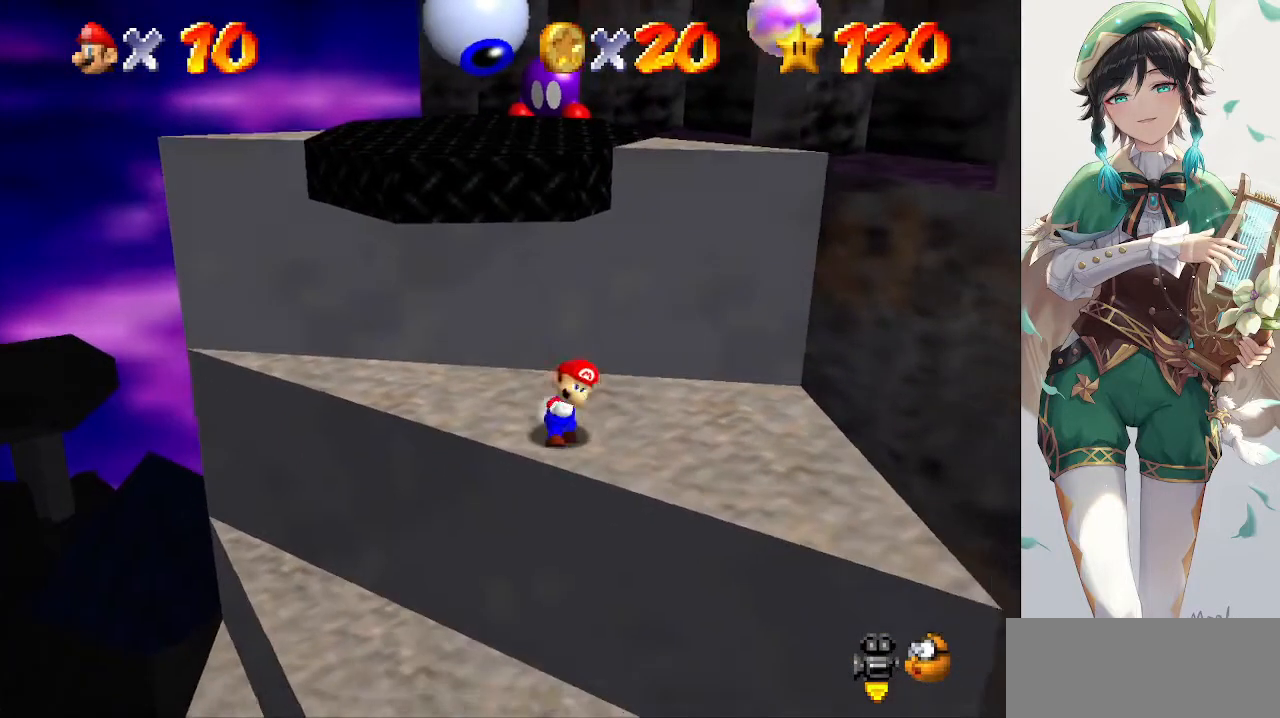
{"buttons": [], "left_stick": "up-right", "events": [[33, "A", "down"], [133, "left_stick", "up-right"], [167, "A", "up"], [267, "left_stick", "center"], [467, "left_stick", "up-right"]]}